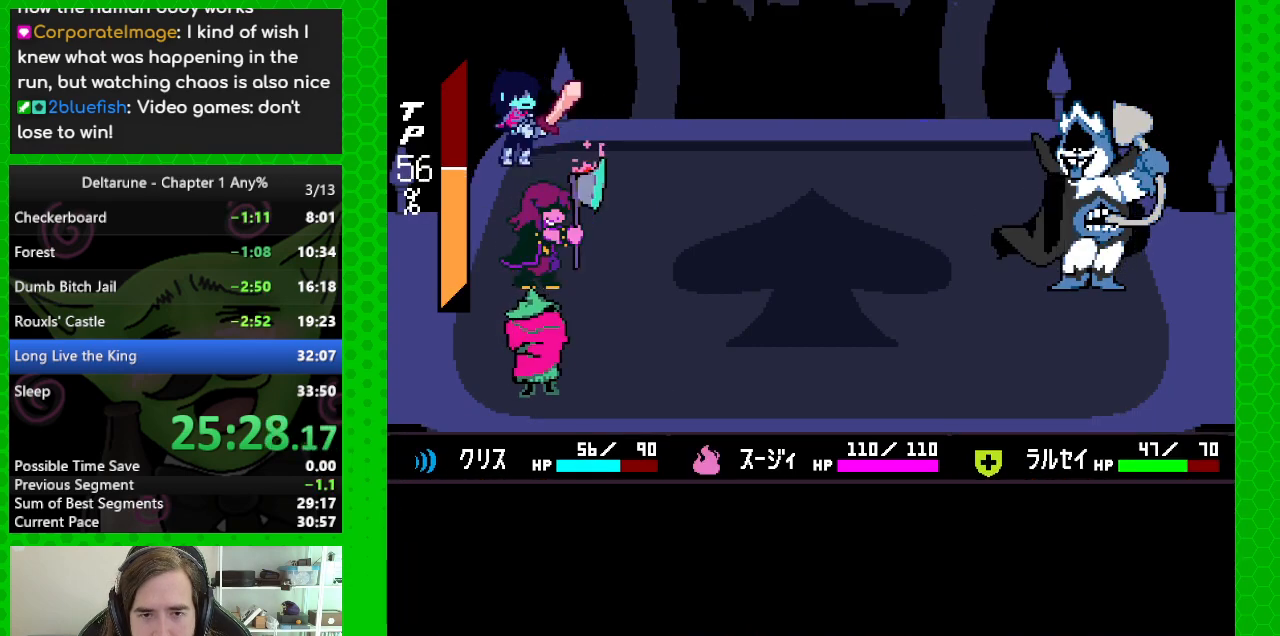
Gameplay with keyboard; each line is a JSON object with the keys held at the frame after it. "events" lists presses ("down") and releases ("up") of "c", "down", "left", "return", "right", "up", "x" and "z" between this image and that frame as [ms after this image, input, new state], when the widget could be followed in between. No other keys are recorded. Mouse input is not recorded. Not read: ctrl shift.
{"keys": ["return", "z"], "events": [[33, "z", "up"], [67, "return", "down"], [117, "return", "up"], [117, "z", "down"], [217, "return", "down"], [217, "z", "up"], [267, "return", "up"], [267, "z", "down"], [350, "return", "down"], [400, "z", "up"], [450, "return", "up"], [450, "z", "down"], [500, "return", "down"]]}
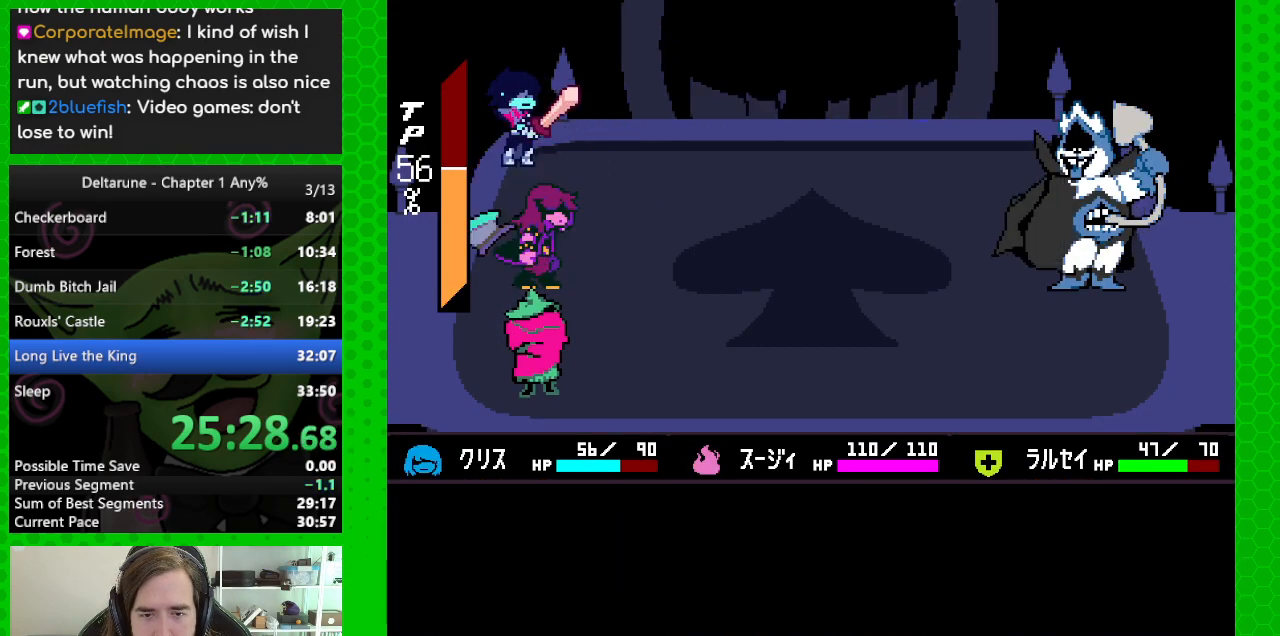
{"keys": ["z"], "events": [[33, "return", "up"], [33, "z", "up"], [83, "z", "down"], [133, "return", "down"], [183, "return", "up"], [233, "z", "up"], [283, "return", "down"], [283, "z", "down"], [317, "return", "up"], [317, "z", "up"], [417, "return", "down"], [417, "z", "down"], [467, "return", "up"]]}
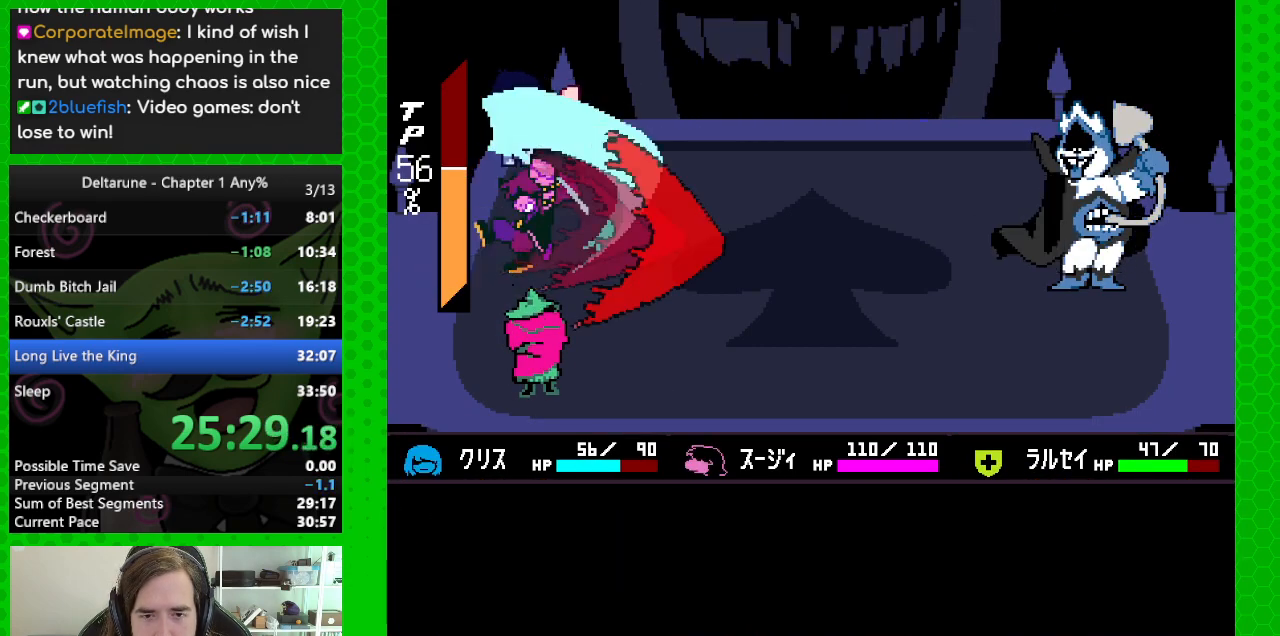
{"keys": ["return"], "events": [[17, "z", "up"], [67, "return", "down"], [67, "z", "down"], [100, "return", "up"], [150, "z", "up"], [200, "return", "down"], [250, "return", "up"], [250, "z", "down"], [333, "return", "down"], [333, "z", "up"], [383, "return", "up"], [383, "z", "down"], [483, "return", "down"], [483, "z", "up"]]}
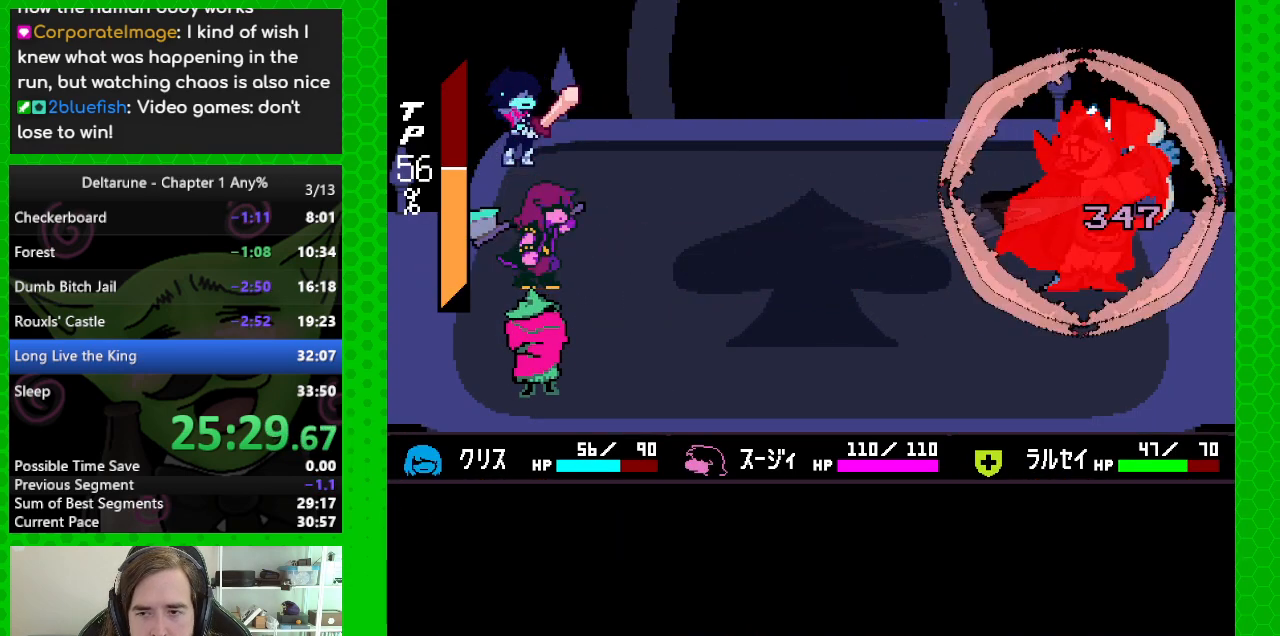
{"keys": ["z"], "events": [[33, "return", "up"], [67, "z", "down"], [117, "return", "down"], [167, "return", "up"], [167, "z", "up"], [217, "z", "down"], [267, "return", "down"], [300, "return", "up"], [300, "z", "up"], [400, "return", "down"], [400, "z", "down"], [450, "return", "up"]]}
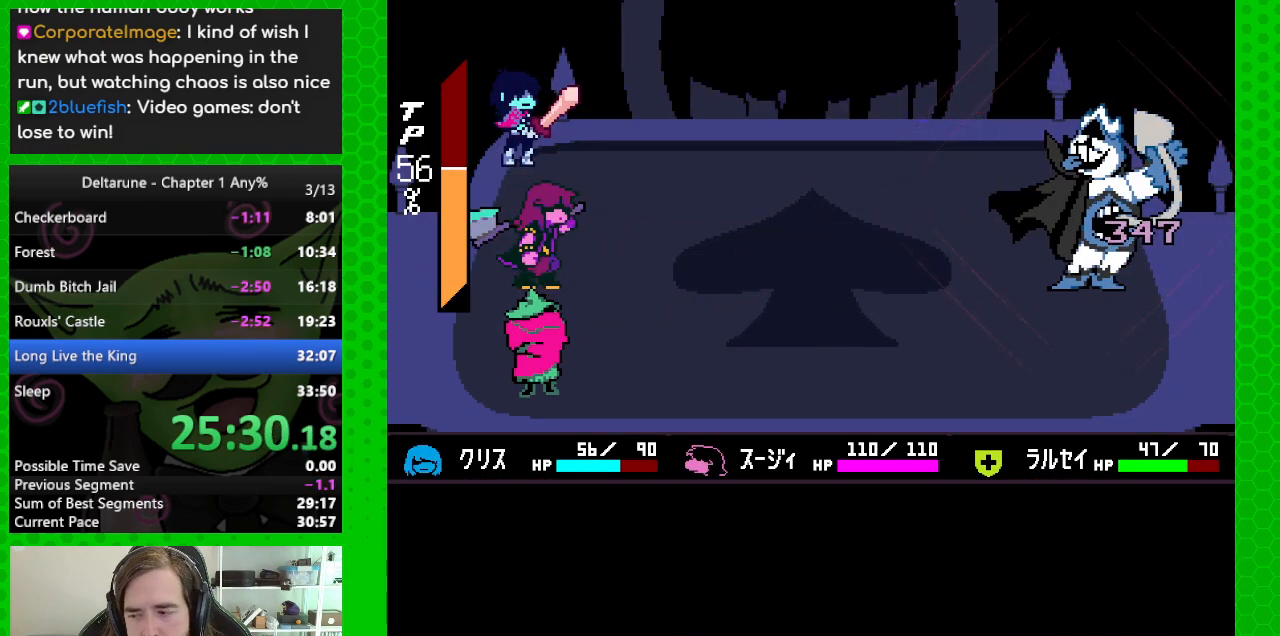
{"keys": [], "events": [[50, "return", "down"], [50, "z", "up"], [100, "return", "up"], [133, "z", "down"], [233, "return", "down"], [233, "z", "up"], [283, "return", "up"], [283, "z", "down"], [417, "z", "up"]]}
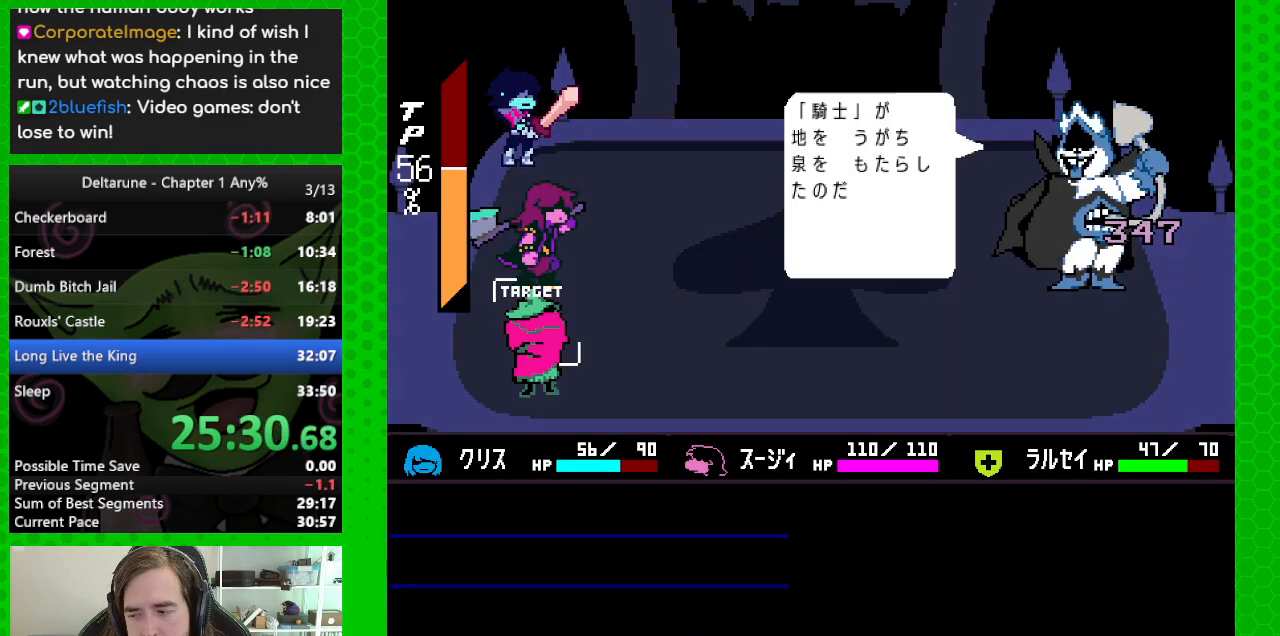
{"keys": ["z"], "events": [[17, "z", "down"], [100, "z", "up"], [250, "z", "down"], [333, "z", "up"], [483, "z", "down"]]}
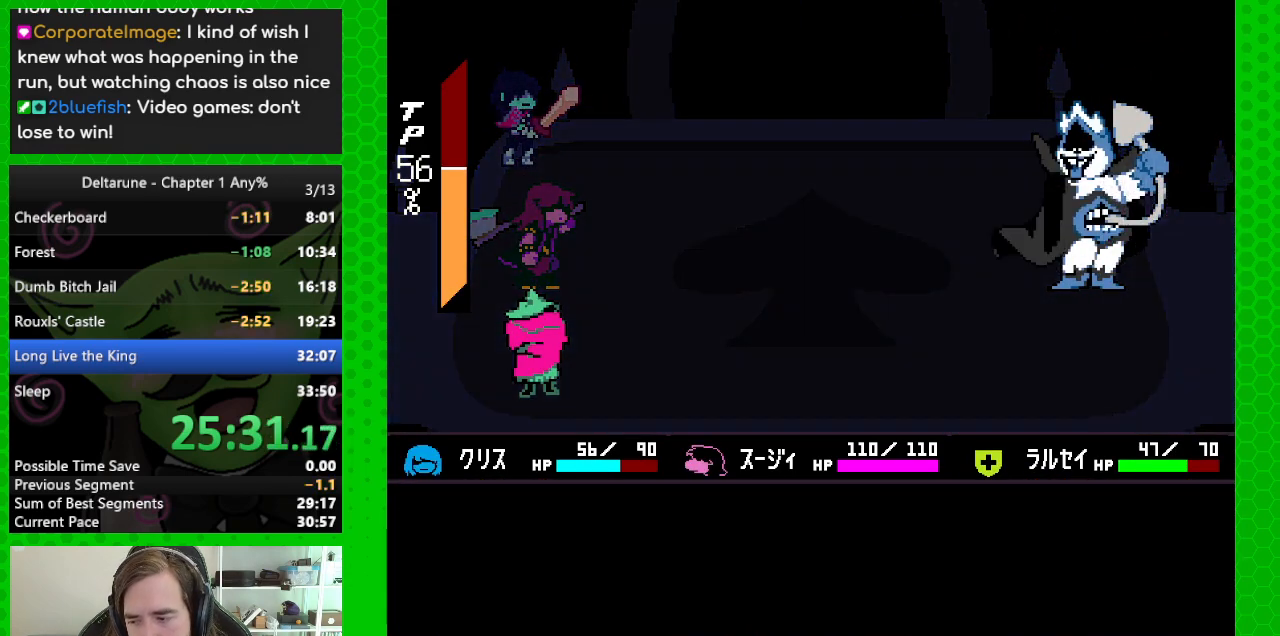
{"keys": ["z"], "events": [[67, "z", "up"], [267, "z", "down"], [350, "z", "up"], [500, "z", "down"]]}
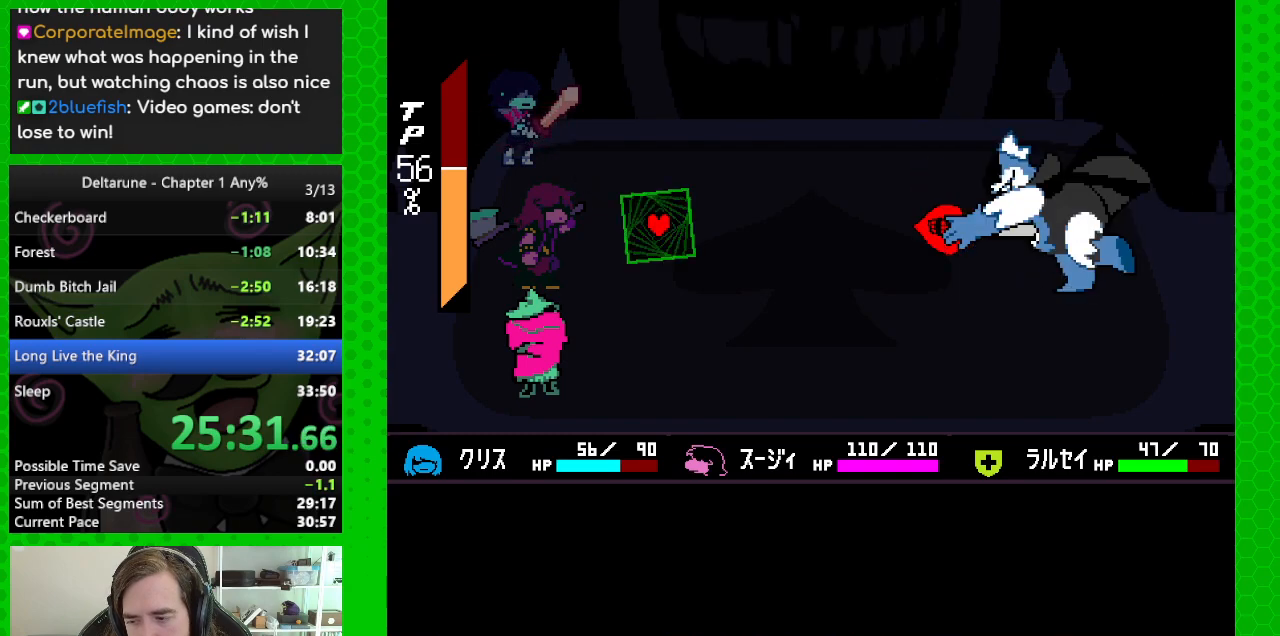
{"keys": [], "events": [[83, "z", "up"], [283, "z", "down"], [367, "z", "up"]]}
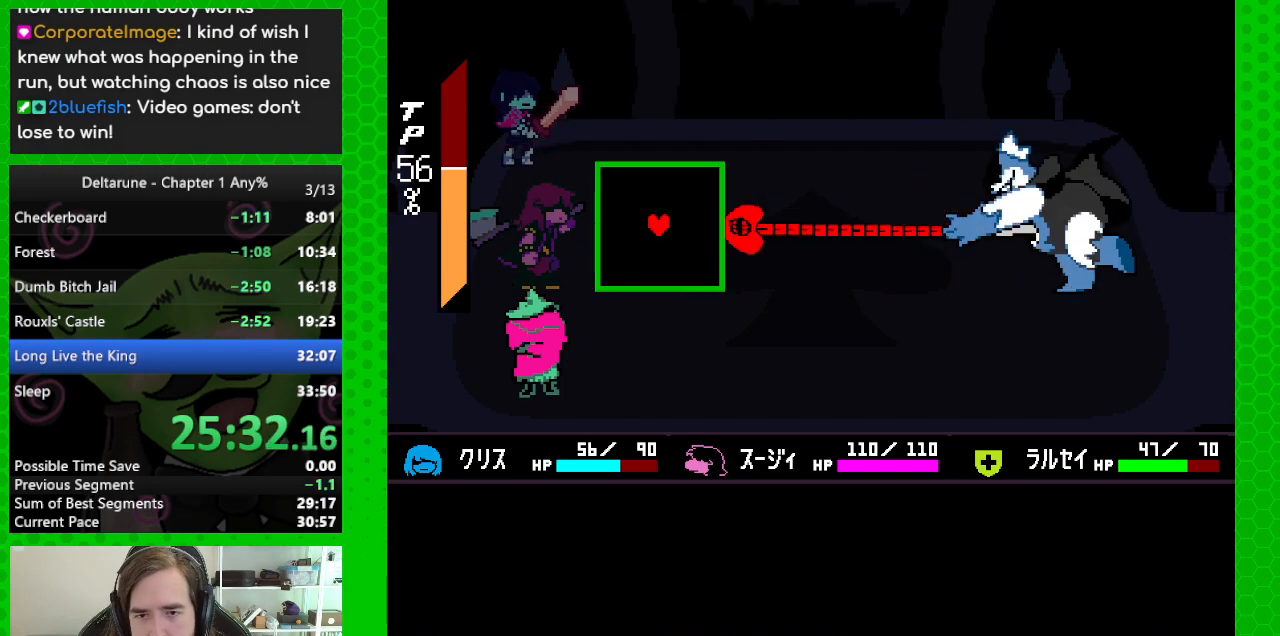
{"keys": [], "events": [[17, "z", "down"], [67, "z", "up"], [300, "down", "down"], [383, "down", "up"]]}
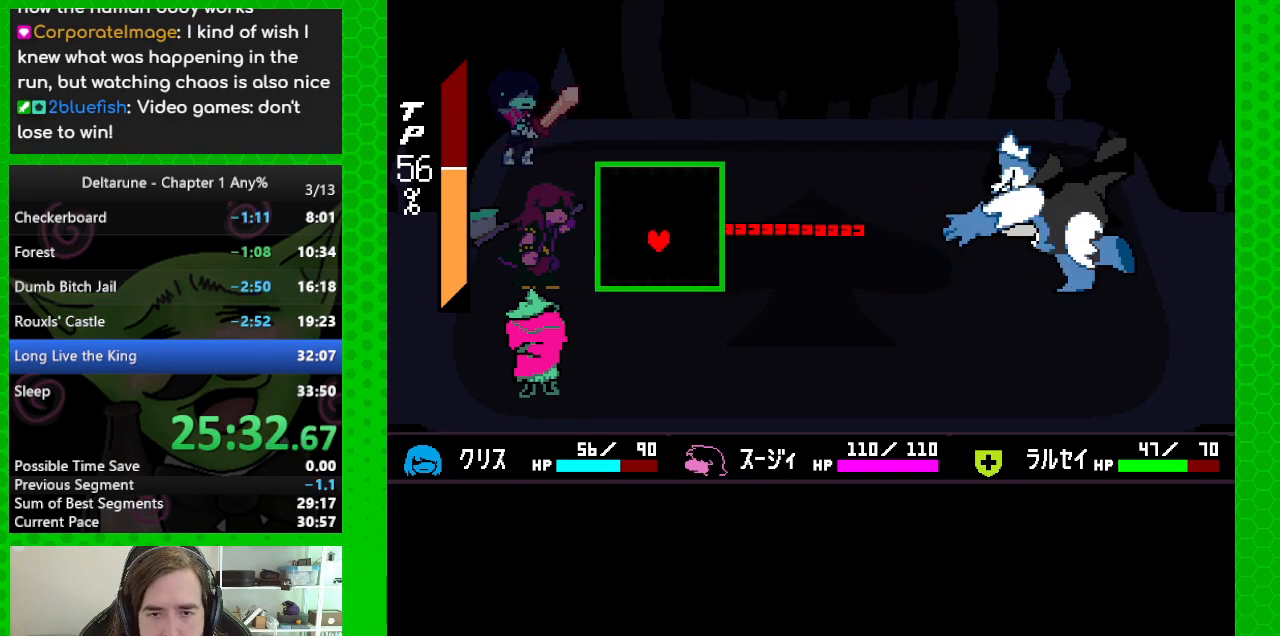
{"keys": [], "events": [[267, "down", "down"], [267, "right", "down"], [400, "down", "up"], [400, "right", "up"]]}
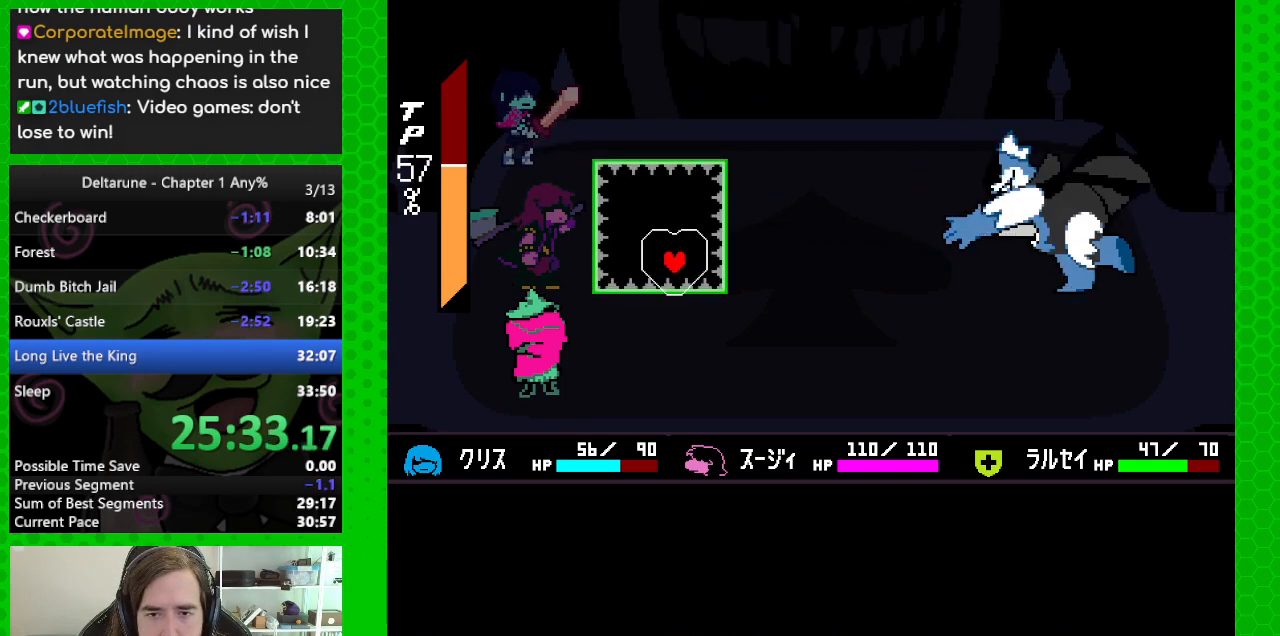
{"keys": ["right"], "events": [[183, "right", "down"], [233, "right", "up"], [467, "right", "down"]]}
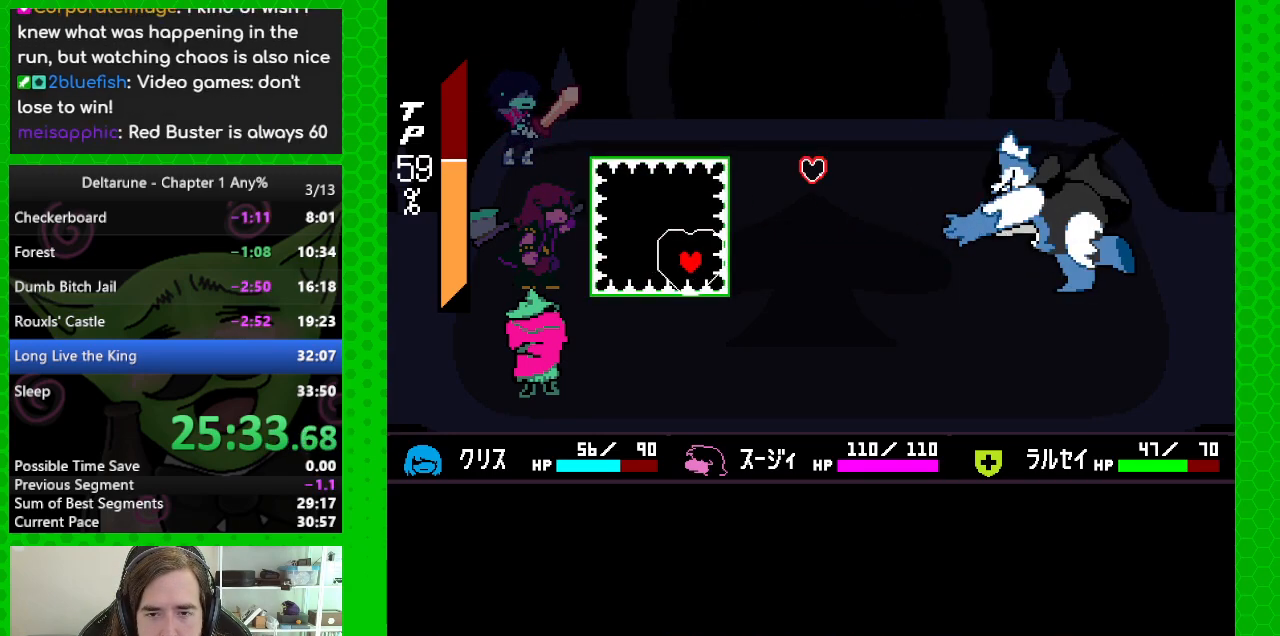
{"keys": [], "events": [[17, "right", "up"]]}
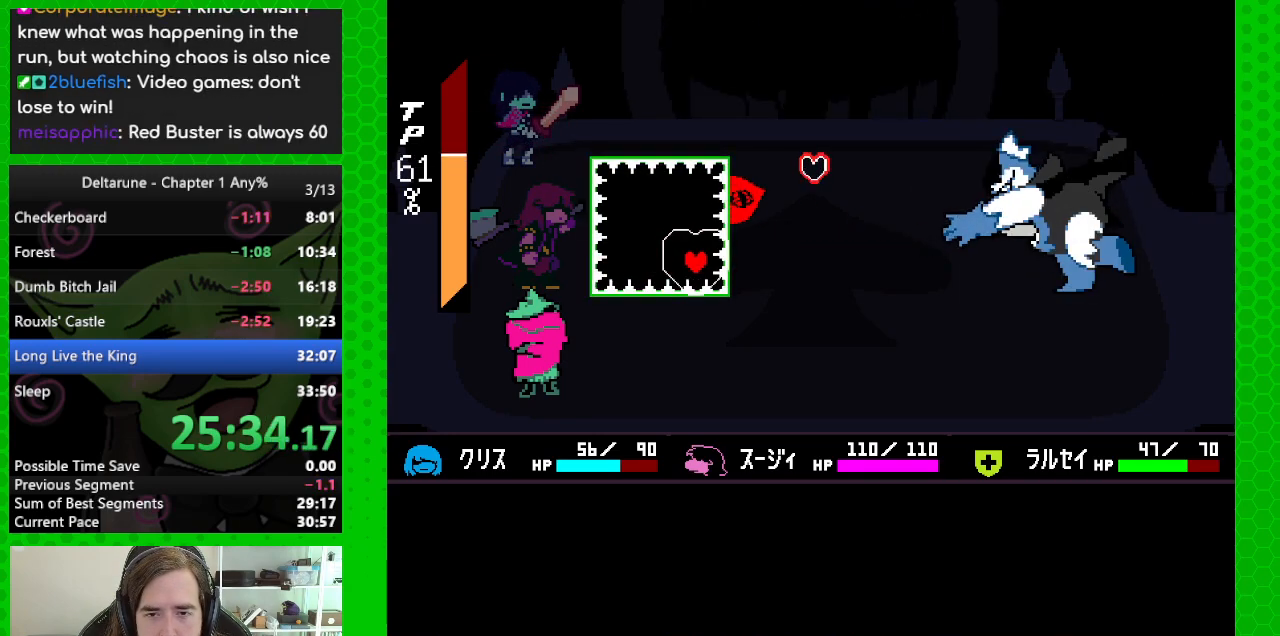
{"keys": [], "events": [[350, "right", "down"], [350, "up", "down"], [500, "right", "up"], [500, "up", "up"]]}
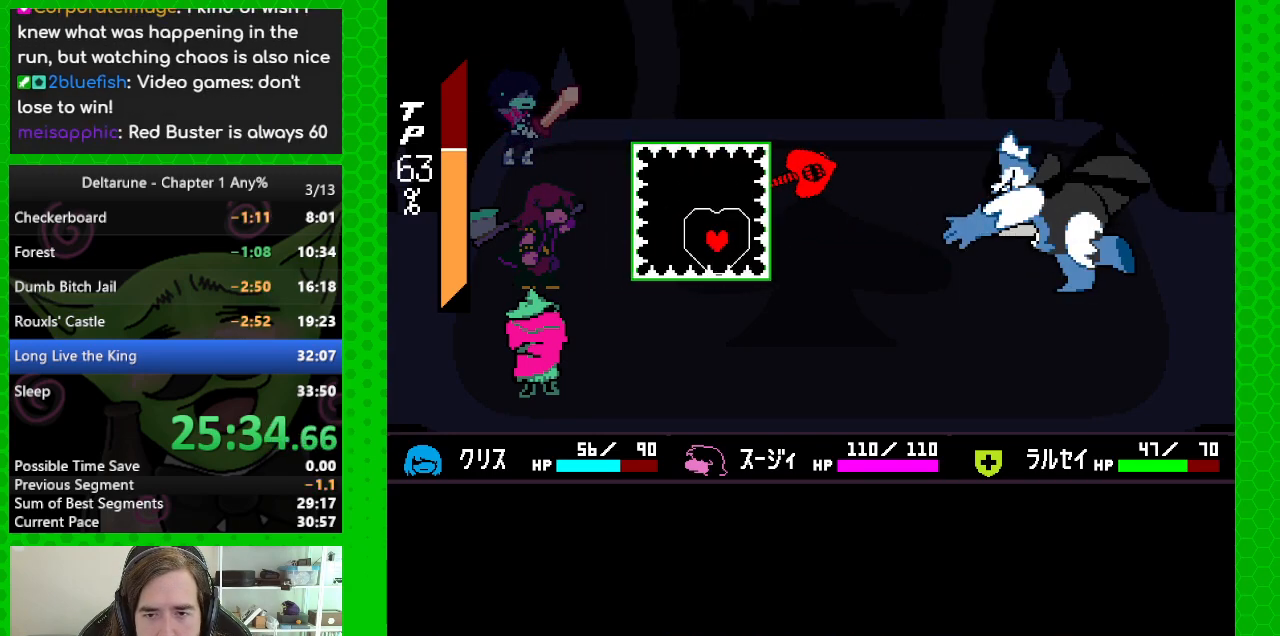
{"keys": ["right", "up"], "events": [[33, "right", "down"], [33, "up", "down"], [317, "right", "up"], [317, "up", "up"], [417, "right", "down"], [417, "up", "down"]]}
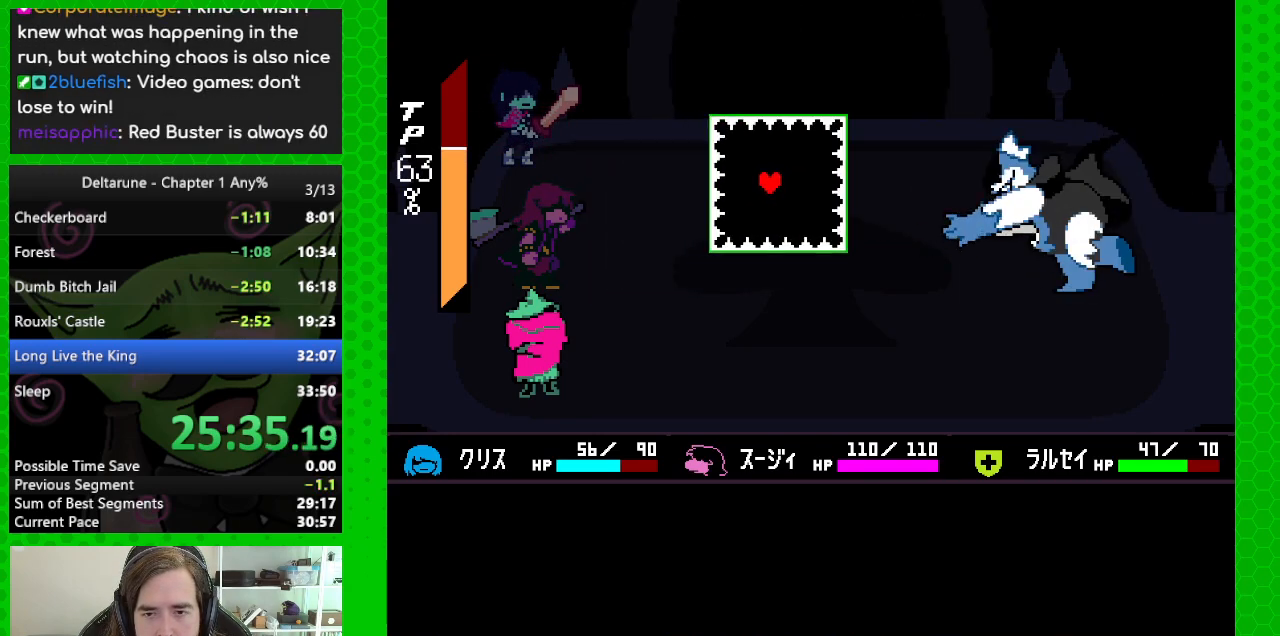
{"keys": [], "events": [[17, "right", "up"], [17, "up", "up"], [100, "right", "down"], [100, "up", "down"], [200, "right", "up"], [200, "up", "up"], [283, "right", "down"], [283, "up", "down"], [383, "up", "up"], [433, "right", "up"]]}
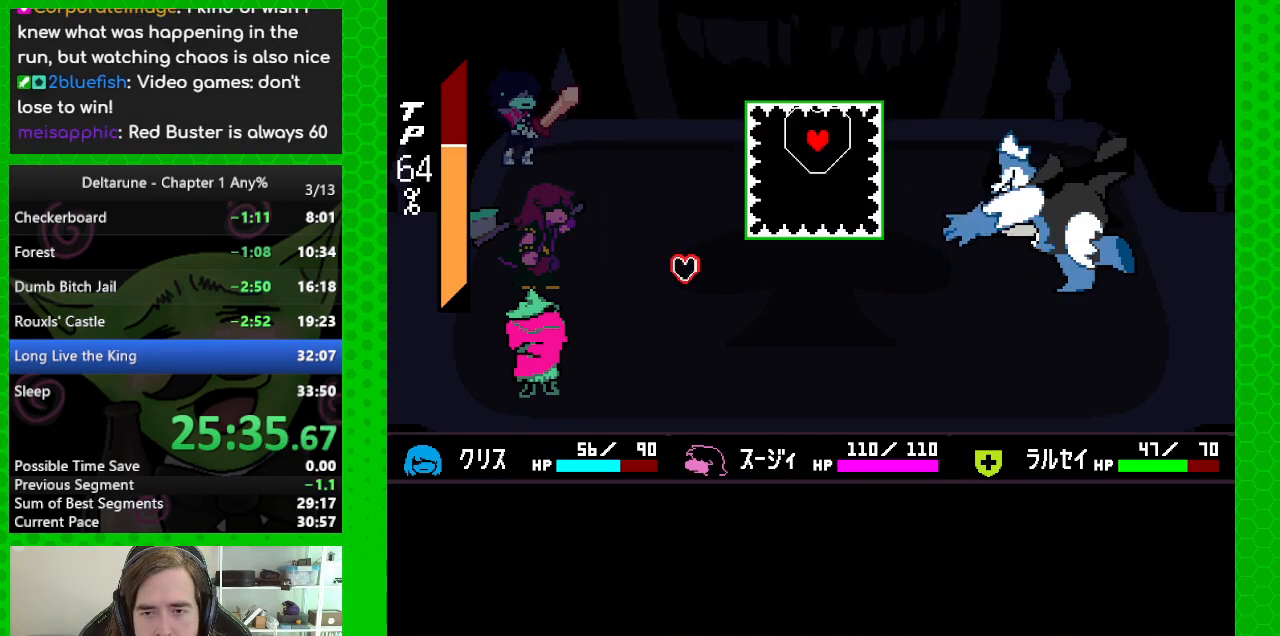
{"keys": ["down", "left"], "events": [[67, "down", "down"], [217, "down", "up"], [267, "down", "down"], [450, "left", "down"]]}
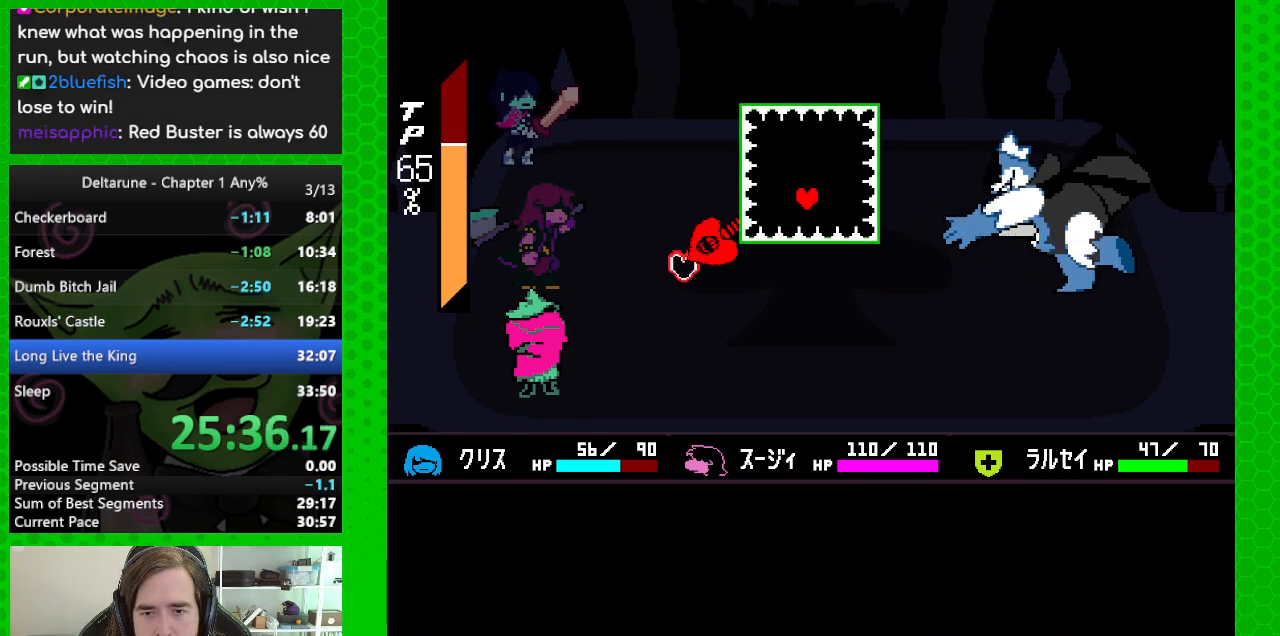
{"keys": ["down", "left"], "events": [[33, "down", "up"], [83, "left", "up"], [183, "down", "down"], [183, "left", "down"], [317, "down", "up"], [317, "left", "up"], [367, "down", "down"], [367, "left", "down"]]}
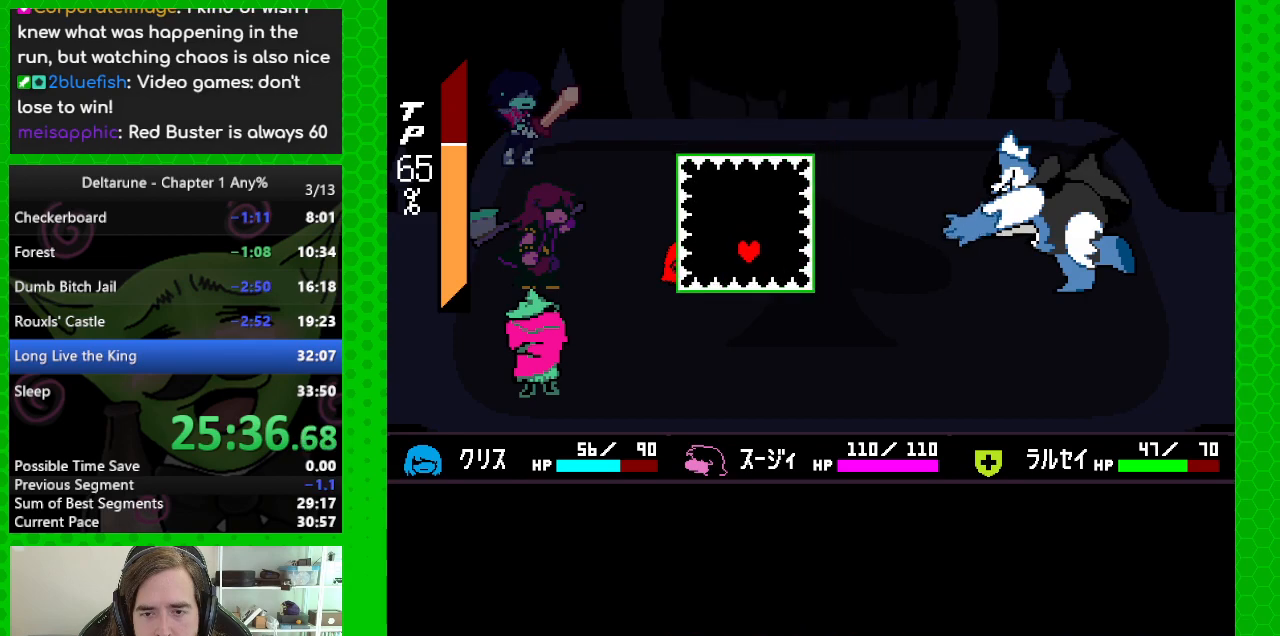
{"keys": [], "events": [[17, "down", "up"], [17, "left", "up"], [67, "left", "down"], [250, "down", "down"], [383, "down", "up"], [383, "left", "up"]]}
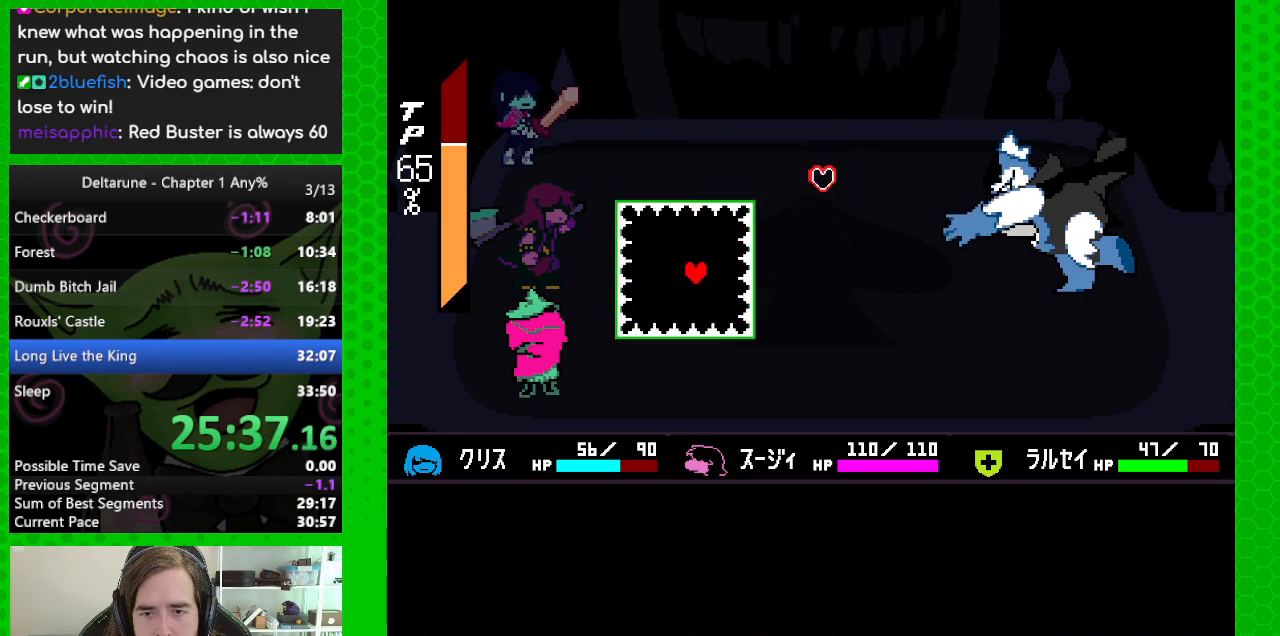
{"keys": [], "events": []}
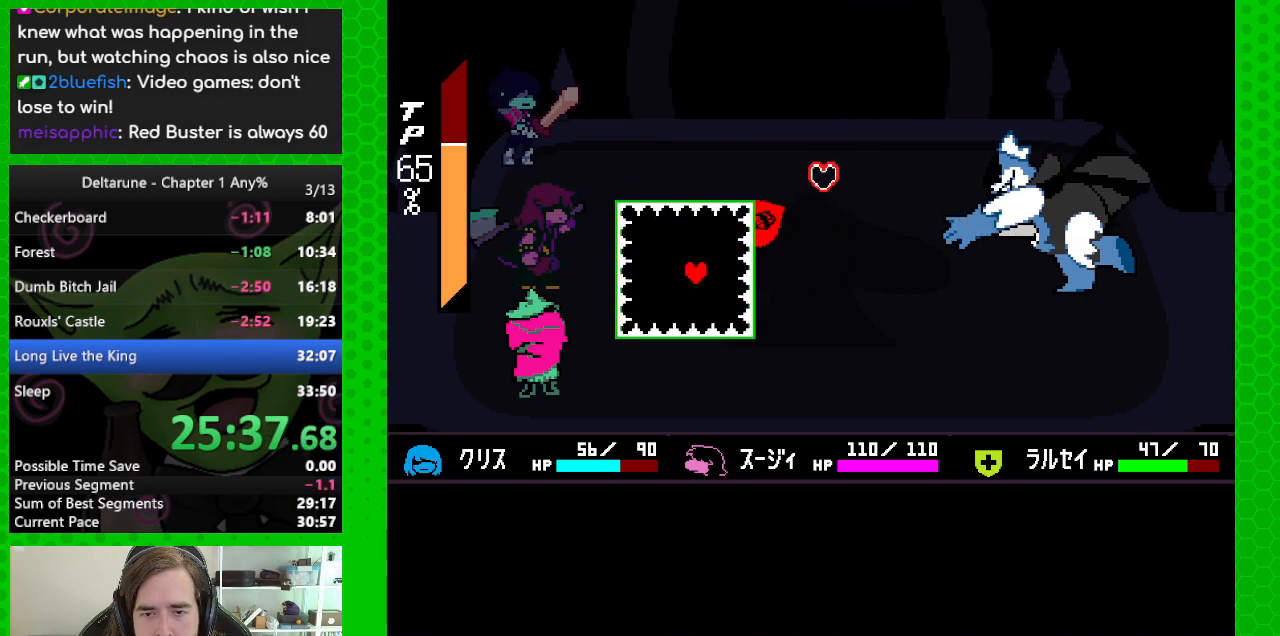
{"keys": [], "events": [[133, "right", "down"], [133, "up", "down"], [283, "right", "up"], [283, "up", "up"], [317, "right", "down"], [317, "up", "down"], [417, "right", "up"], [417, "up", "up"]]}
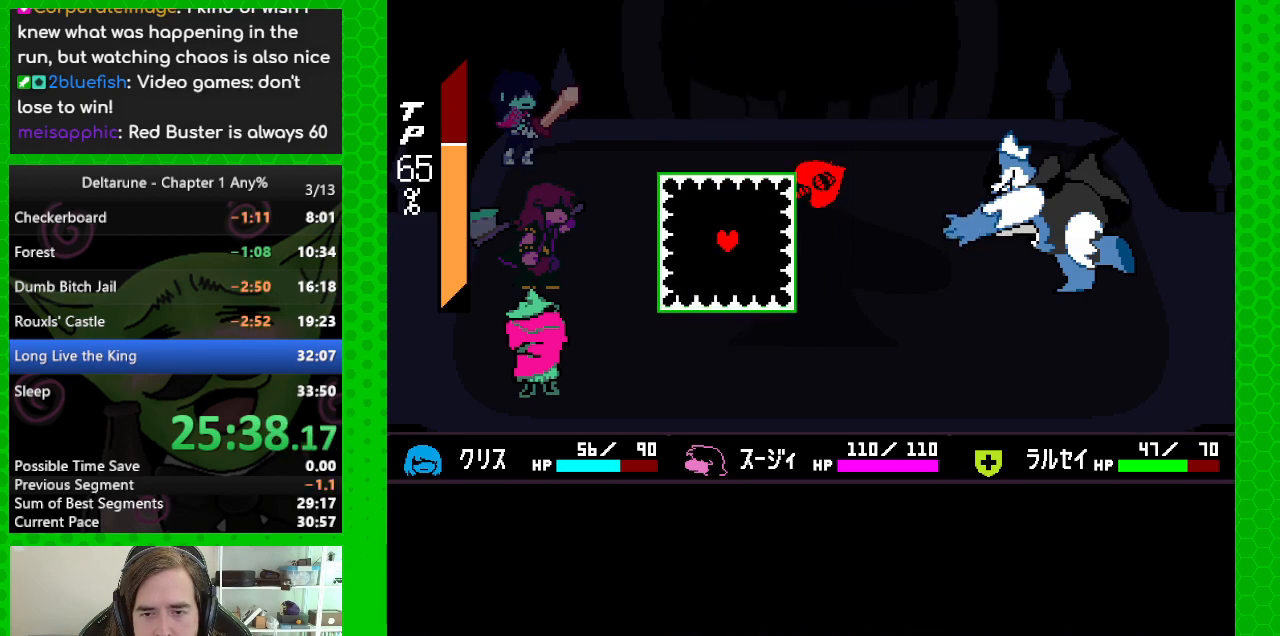
{"keys": ["right", "up"], "events": [[17, "right", "down"], [17, "up", "down"], [100, "right", "up"], [100, "up", "up"], [150, "right", "down"], [150, "up", "down"], [250, "right", "up"], [250, "up", "up"], [300, "right", "down"], [300, "up", "down"], [433, "right", "up"], [433, "up", "up"], [483, "right", "down"], [483, "up", "down"]]}
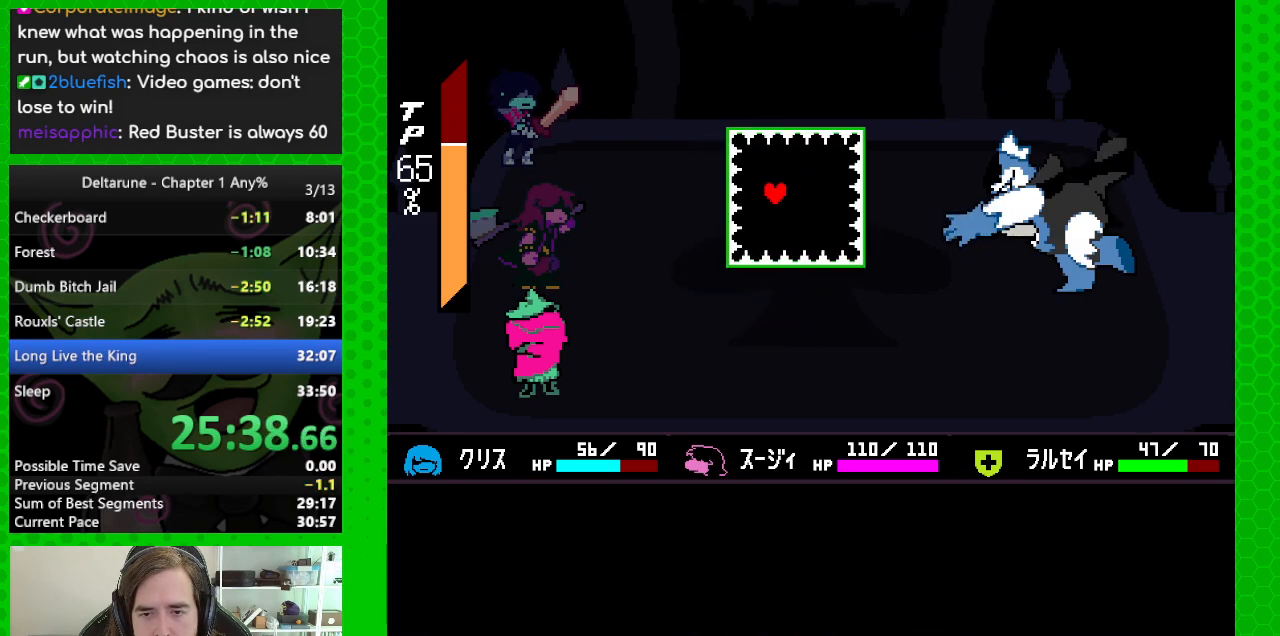
{"keys": [], "events": [[67, "right", "up"], [67, "up", "up"], [167, "right", "down"], [167, "up", "down"], [217, "up", "up"], [267, "right", "up"]]}
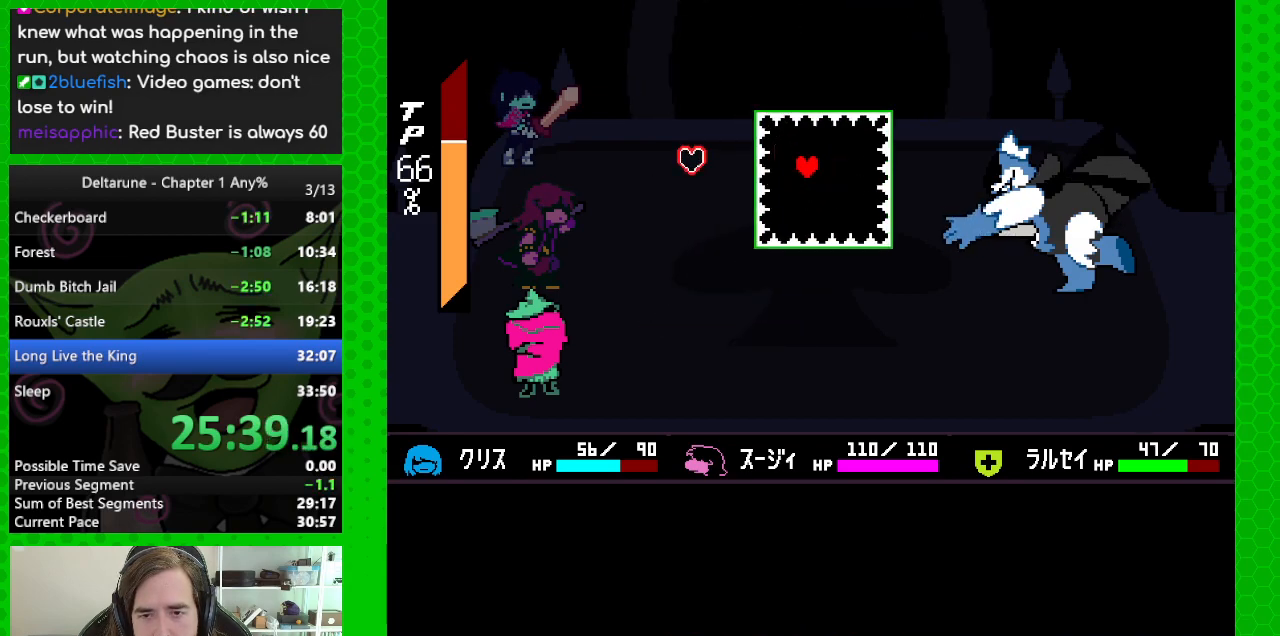
{"keys": ["left"], "events": [[317, "left", "down"], [367, "left", "up"], [467, "left", "down"]]}
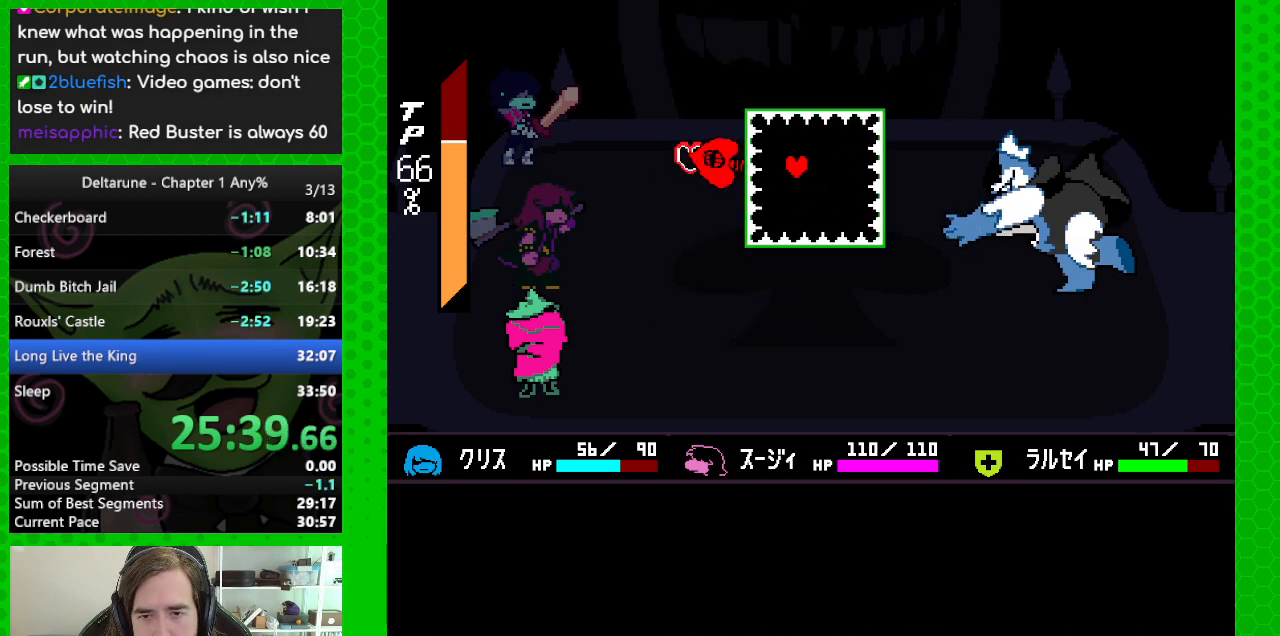
{"keys": ["left"], "events": [[50, "left", "up"], [150, "left", "down"], [250, "left", "up"], [300, "left", "down"], [383, "left", "up"], [433, "left", "down"]]}
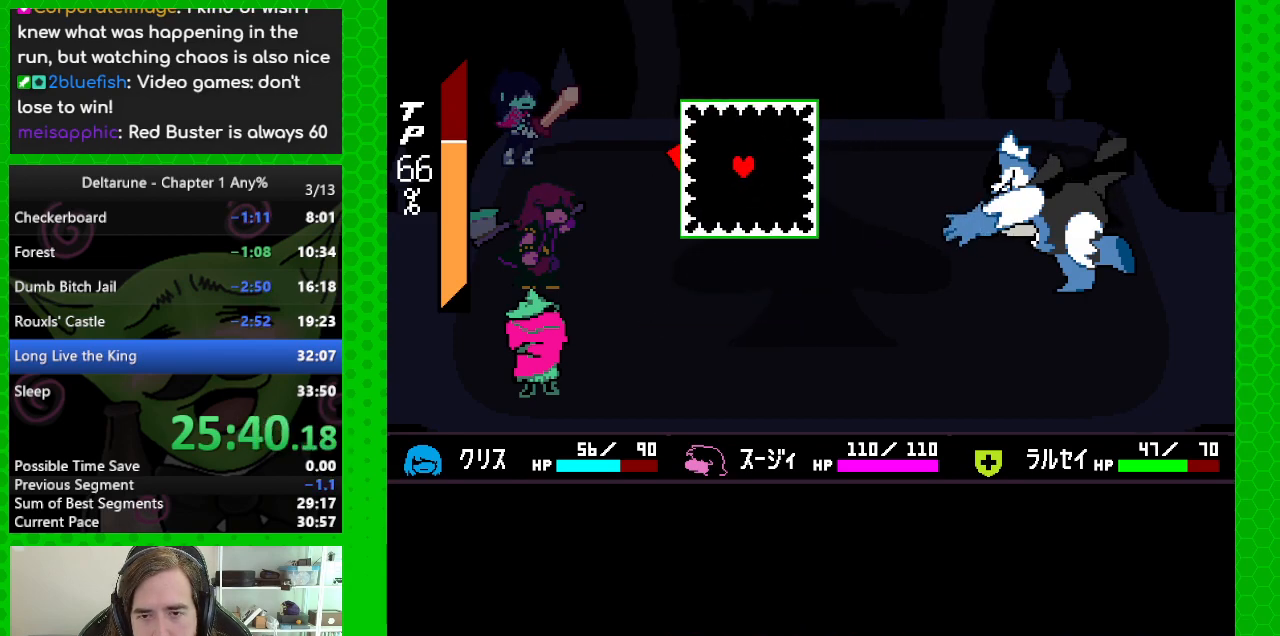
{"keys": ["left"], "events": [[67, "left", "up"], [117, "left", "down"], [317, "left", "up"], [350, "left", "down"]]}
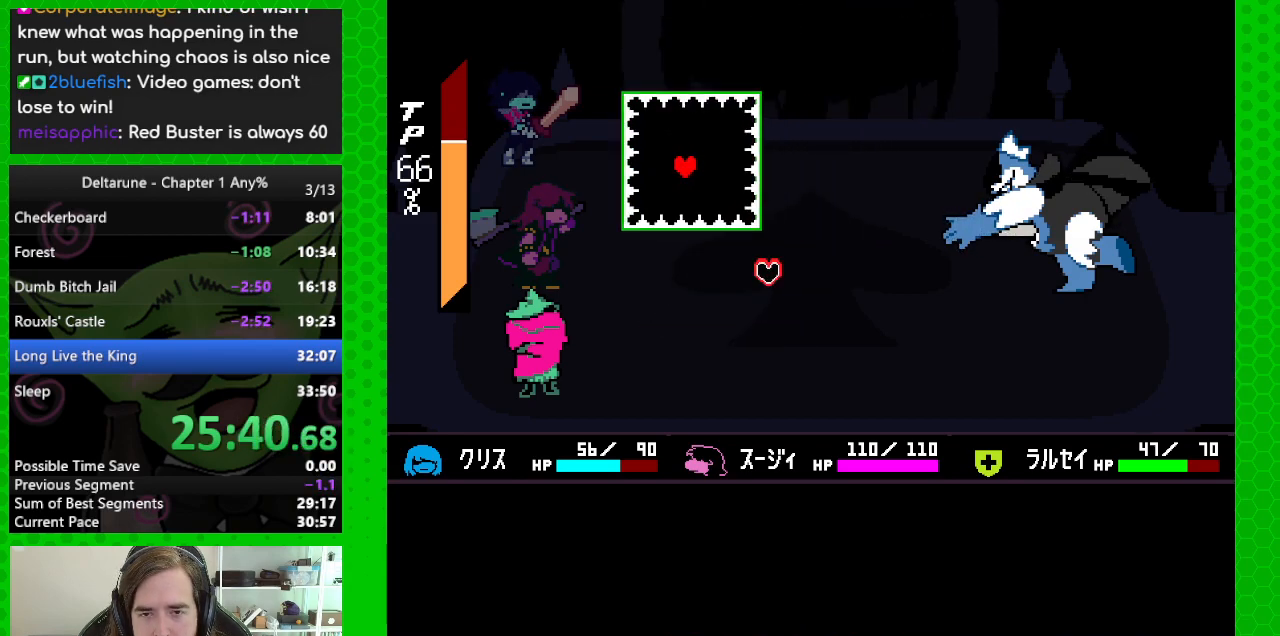
{"keys": ["down"], "events": [[50, "left", "up"], [233, "down", "down"], [367, "down", "up"], [467, "down", "down"]]}
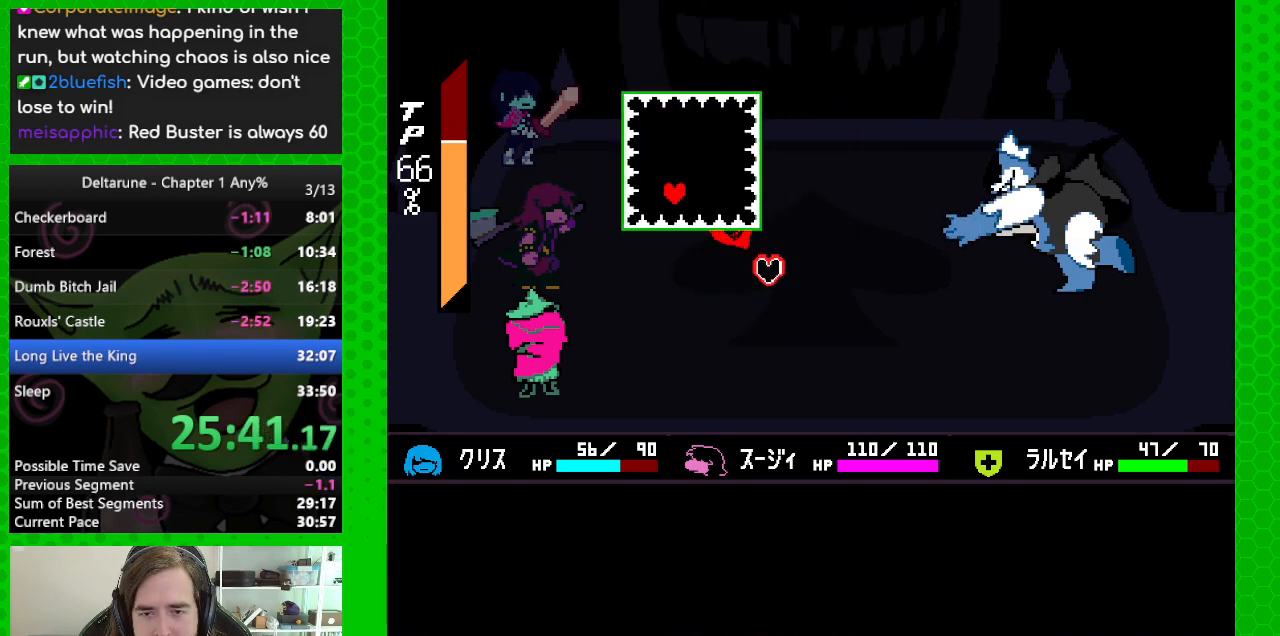
{"keys": [], "events": [[67, "down", "up"], [333, "right", "down"], [383, "down", "down"], [483, "down", "up"], [483, "right", "up"]]}
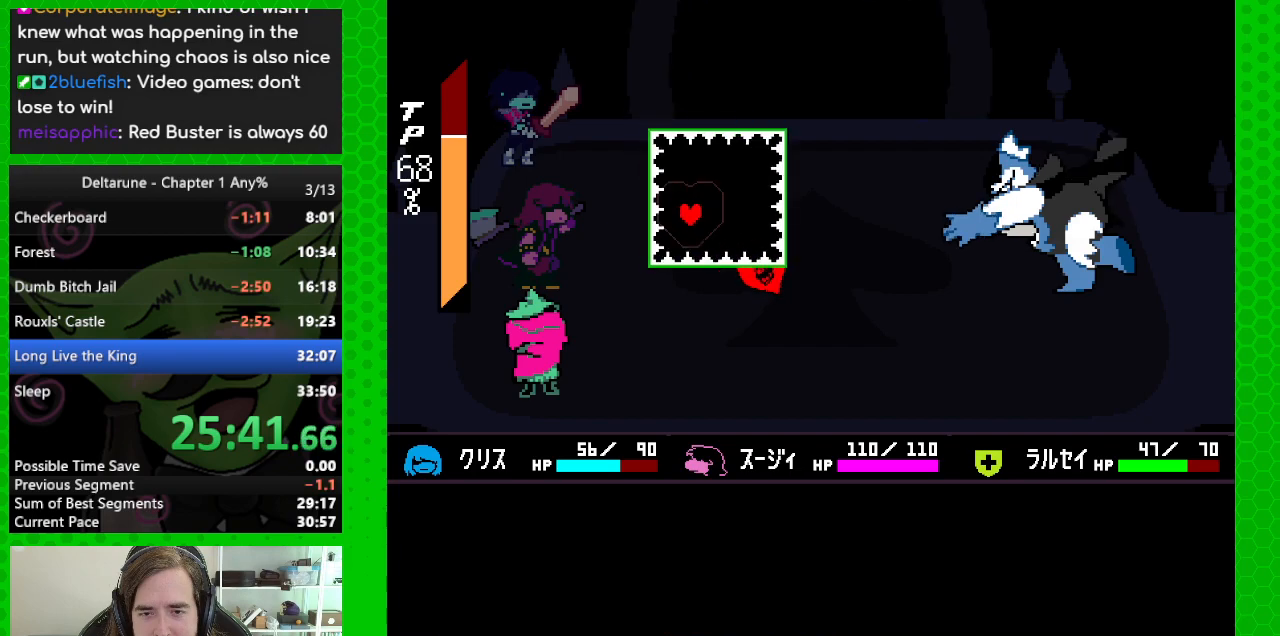
{"keys": [], "events": [[33, "down", "down"], [33, "right", "down"], [400, "down", "up"], [400, "right", "up"]]}
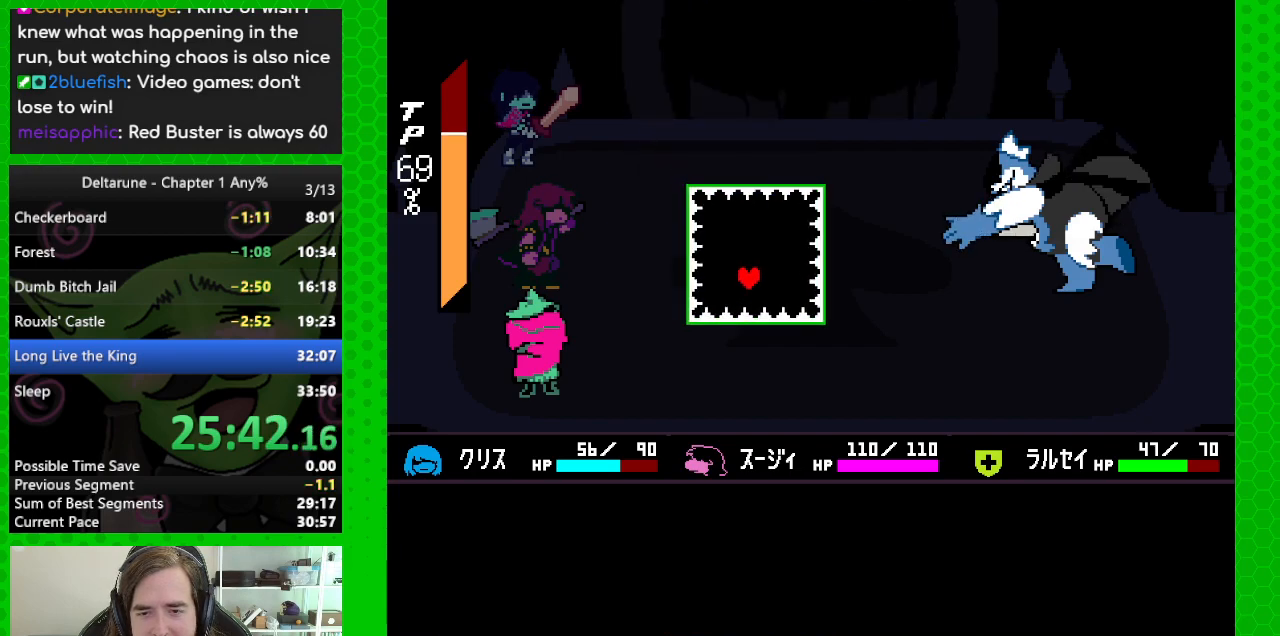
{"keys": [], "events": [[100, "down", "down"], [133, "right", "down"], [283, "down", "up"], [283, "right", "up"], [317, "down", "down"], [367, "right", "down"], [467, "down", "up"], [467, "right", "up"]]}